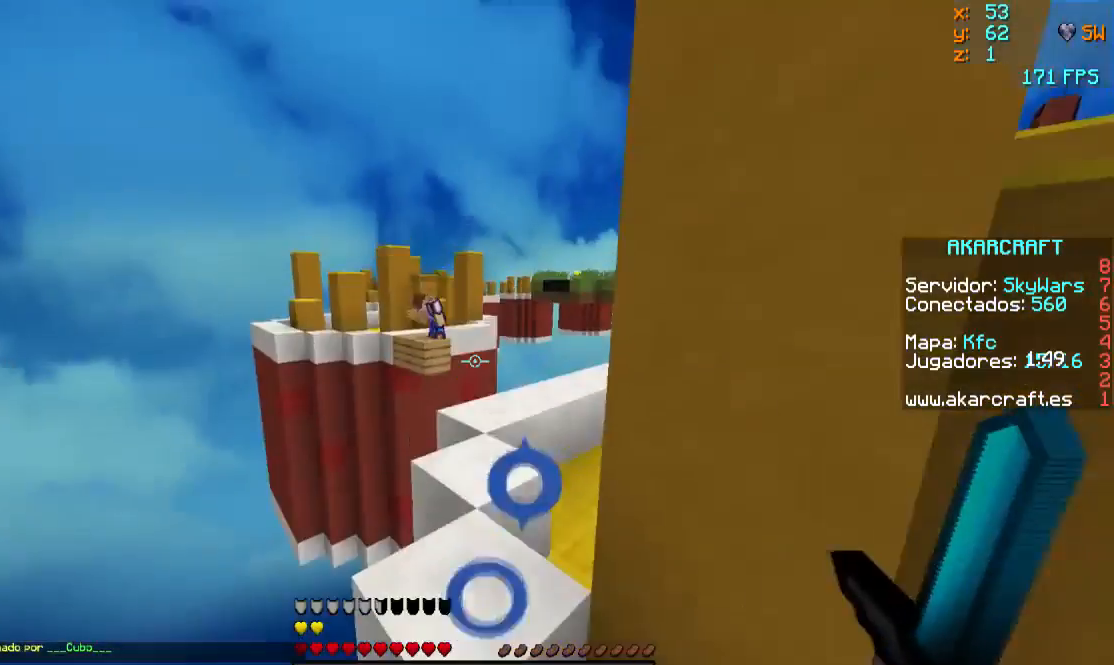
Gameplay with keyboard and mouse; each line is a JSON object with the keys and mouse buttons held at the frame after it. "events" lists presses ("down") and releases ("up") of "a", "d", "s", "w", "mouse_left" and "mouse_right" between this image and that frame as [ms after this image, input, new state], when the widget could be followed in between. "mouse_left", "mouse_right" = the "left", "right" buttons of the "mouse" list. No other keys are recorded. Fast repeated clicks can show as one long hold. Mouse movement is not recorded.
{"keys": ["w"], "mouse": [], "events": [[234, "a", "down"], [284, "w", "down"], [334, "a", "up"]]}
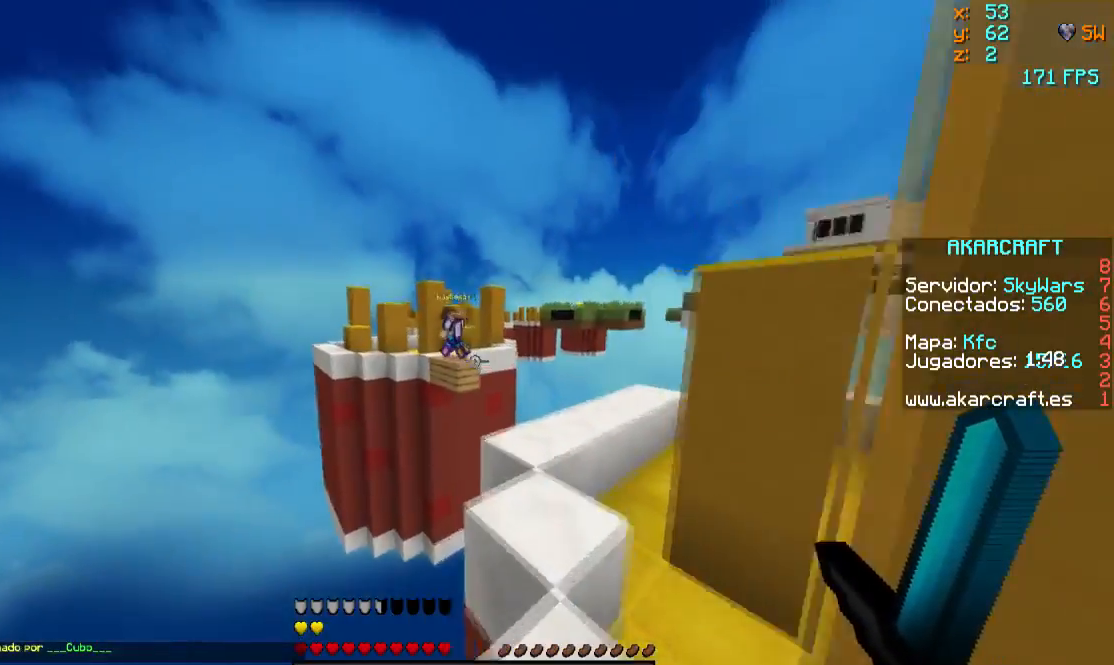
{"keys": ["w"], "mouse": [], "events": [[33, "d", "down"], [183, "d", "up"], [383, "d", "down"], [450, "d", "up"]]}
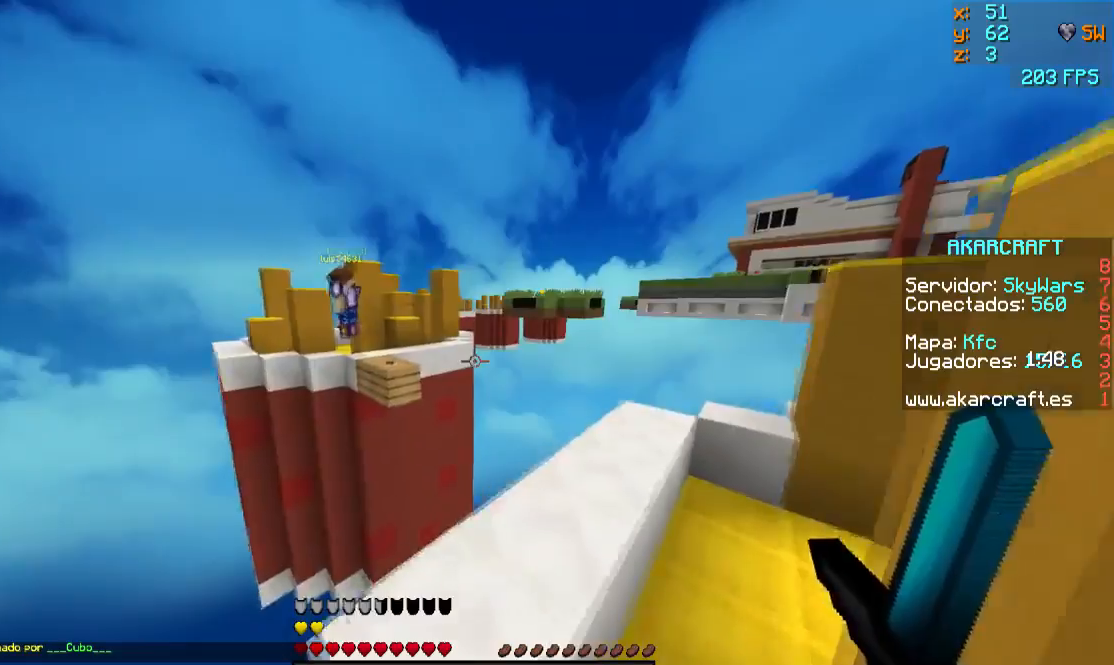
{"keys": ["w"], "mouse": [], "events": []}
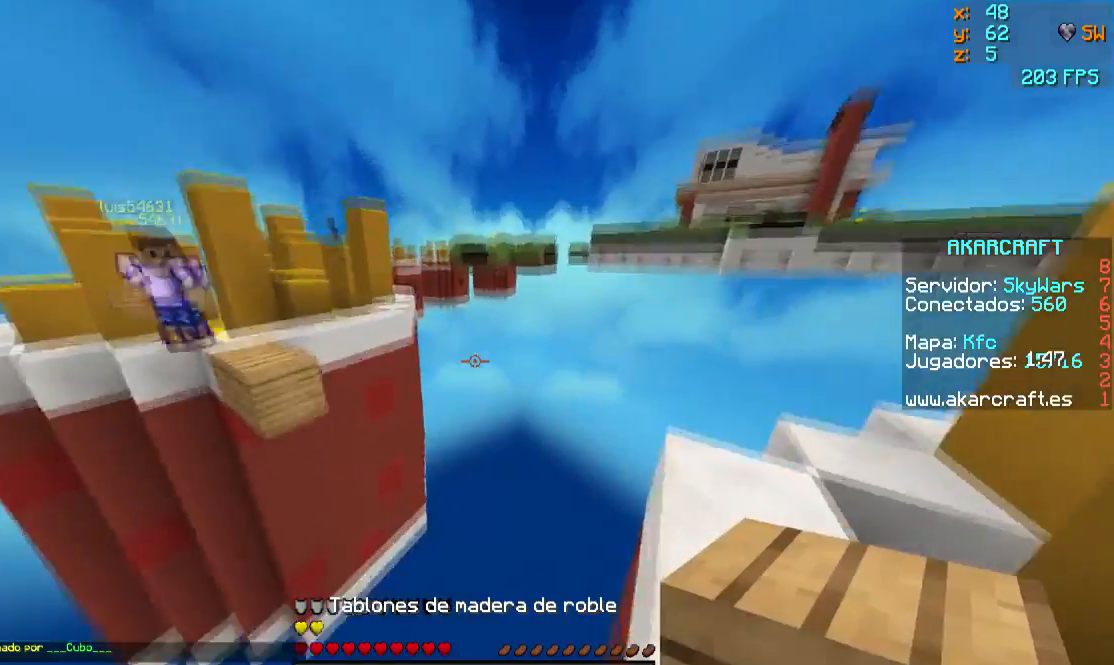
{"keys": ["d", "s"], "mouse": [], "events": [[133, "d", "down"], [233, "w", "up"], [400, "s", "down"]]}
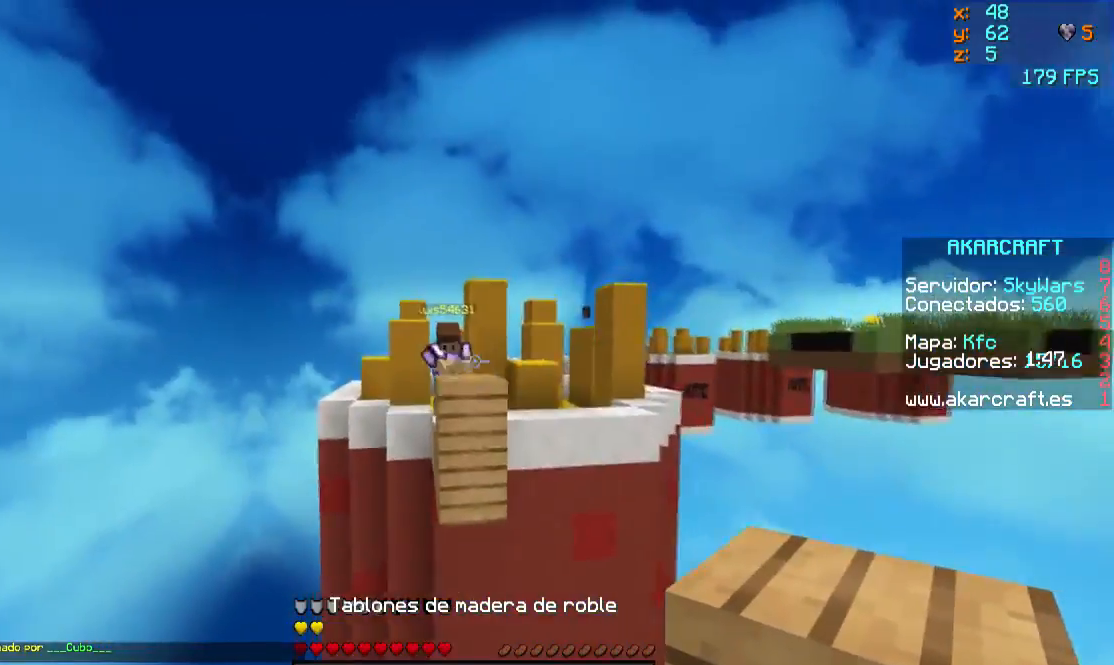
{"keys": ["d"], "mouse": [], "events": [[84, "d", "up"], [184, "s", "up"], [384, "mouse_right", "down"], [451, "d", "down"], [451, "mouse_right", "up"]]}
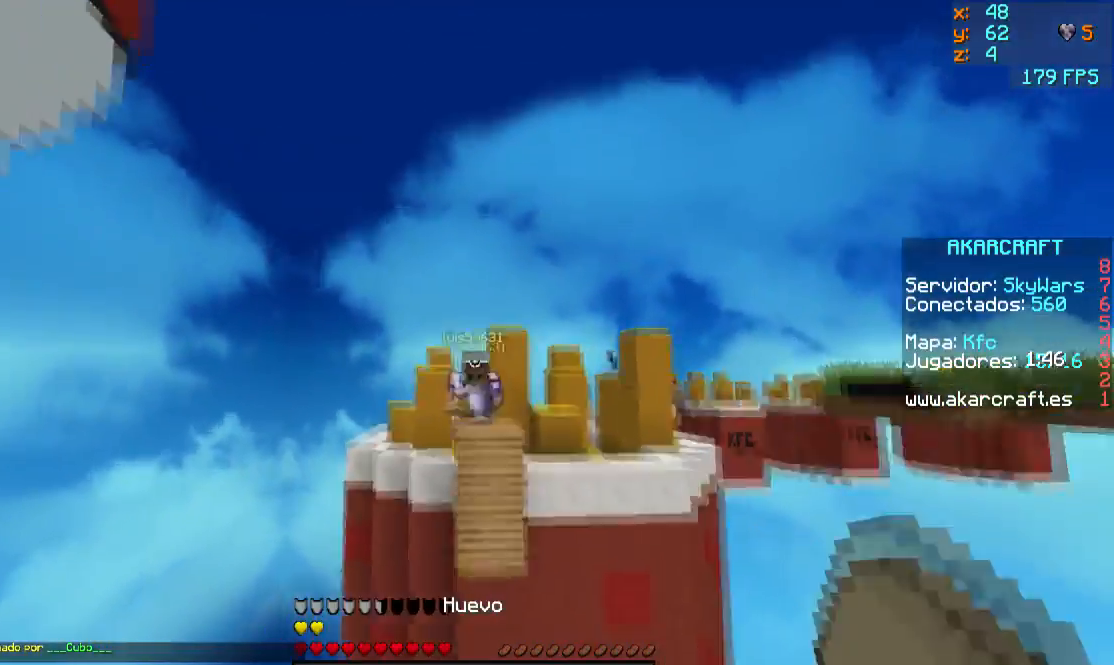
{"keys": [], "mouse": [], "events": [[33, "w", "down"], [133, "d", "up"], [383, "w", "up"]]}
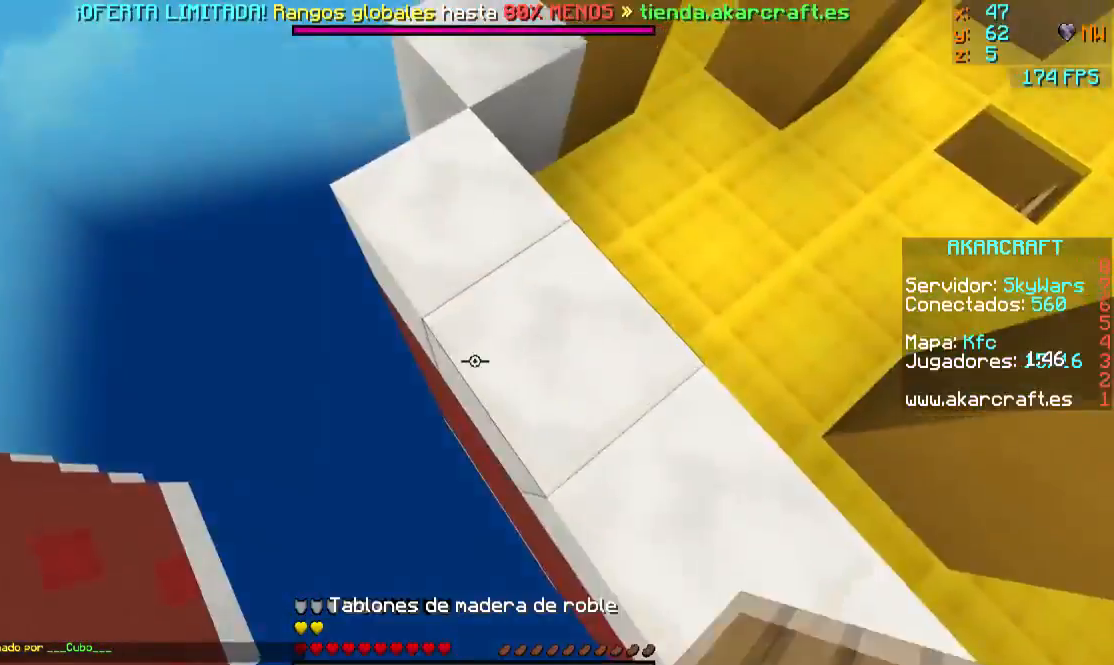
{"keys": [], "mouse": ["right"], "events": [[34, "a", "down"], [34, "s", "down"], [284, "mouse_right", "down"], [384, "mouse_right", "up"], [434, "a", "up"], [434, "s", "up"], [484, "mouse_right", "down"]]}
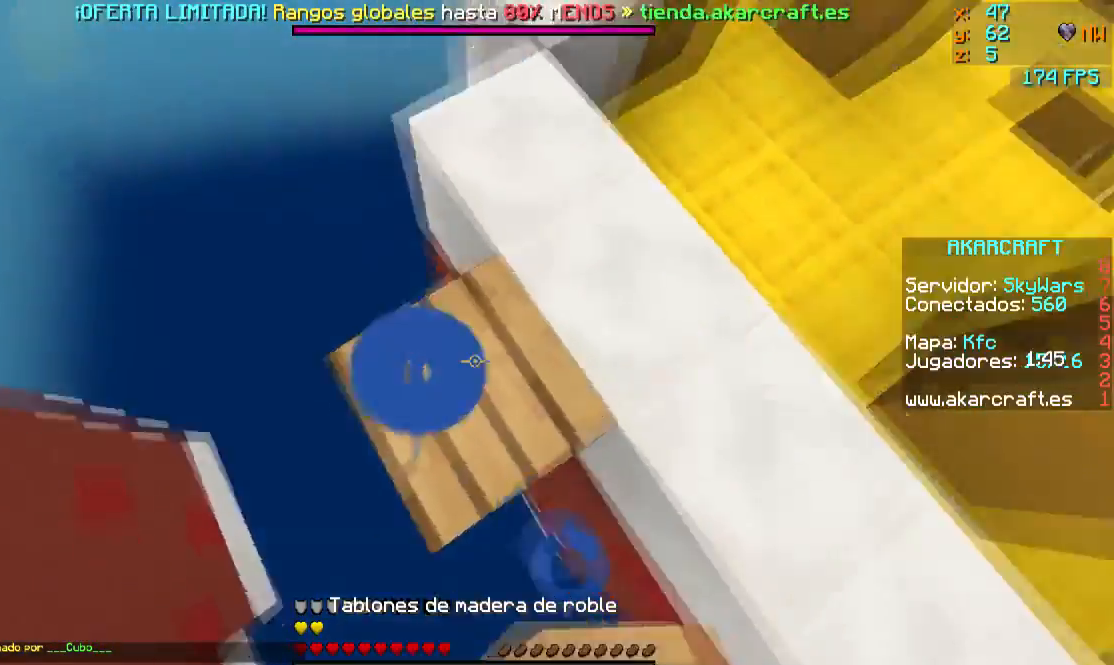
{"keys": ["w"], "mouse": [], "events": [[83, "mouse_right", "up"], [133, "d", "down"], [133, "w", "down"], [333, "d", "up"]]}
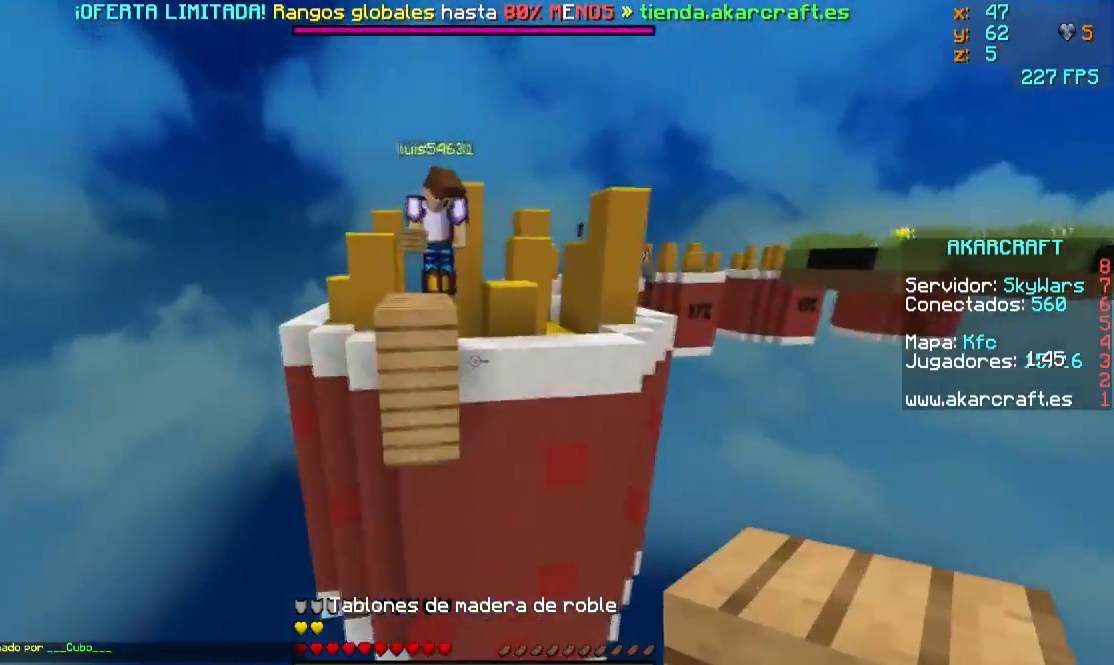
{"keys": ["s"], "mouse": ["right"], "events": [[34, "w", "up"], [134, "mouse_right", "down"], [134, "s", "down"], [234, "mouse_right", "up"], [334, "mouse_right", "down"], [384, "mouse_right", "up"], [484, "mouse_right", "down"]]}
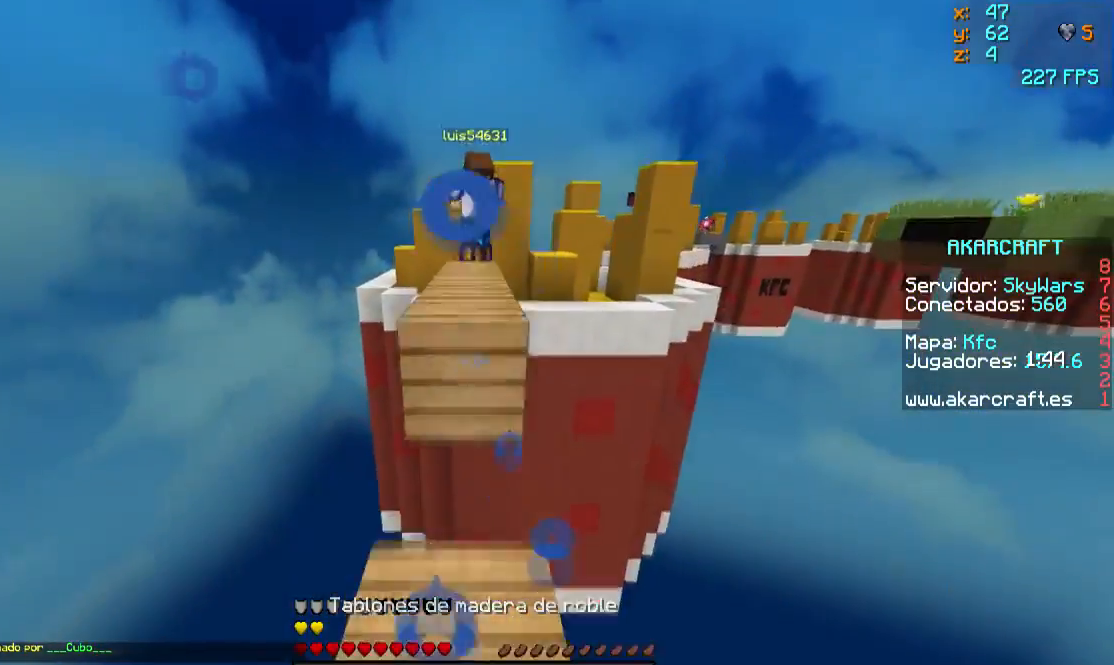
{"keys": [], "mouse": [], "events": [[83, "mouse_right", "up"], [83, "s", "up"], [133, "mouse_right", "down"], [233, "mouse_right", "up"]]}
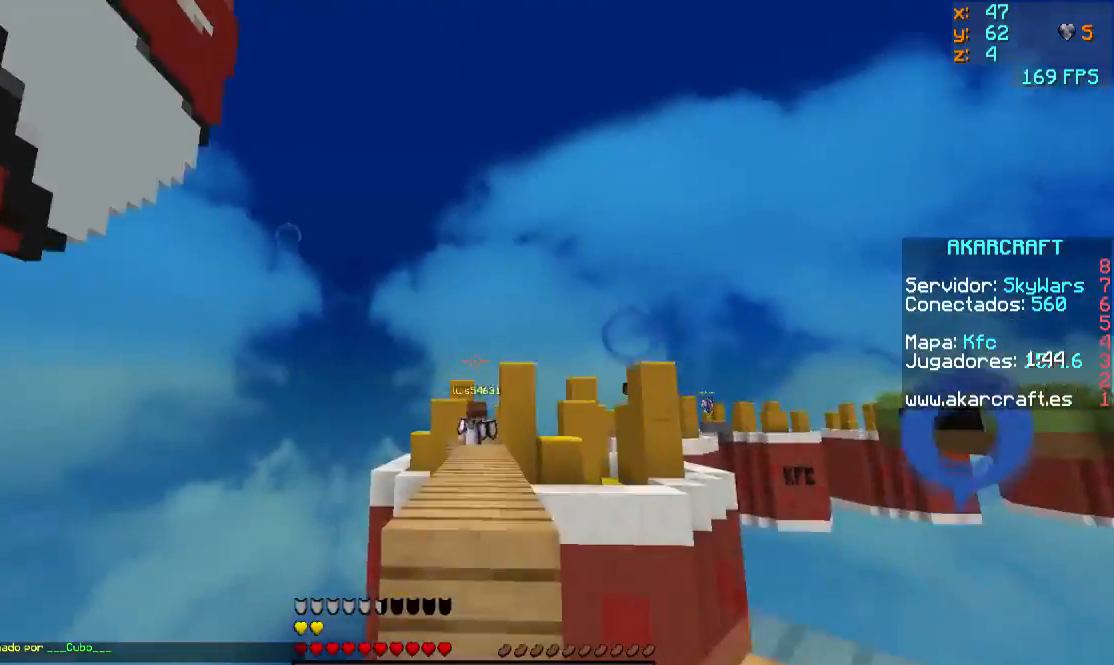
{"keys": ["w"], "mouse": [], "events": [[34, "mouse_right", "down"], [34, "w", "down"], [184, "mouse_right", "up"]]}
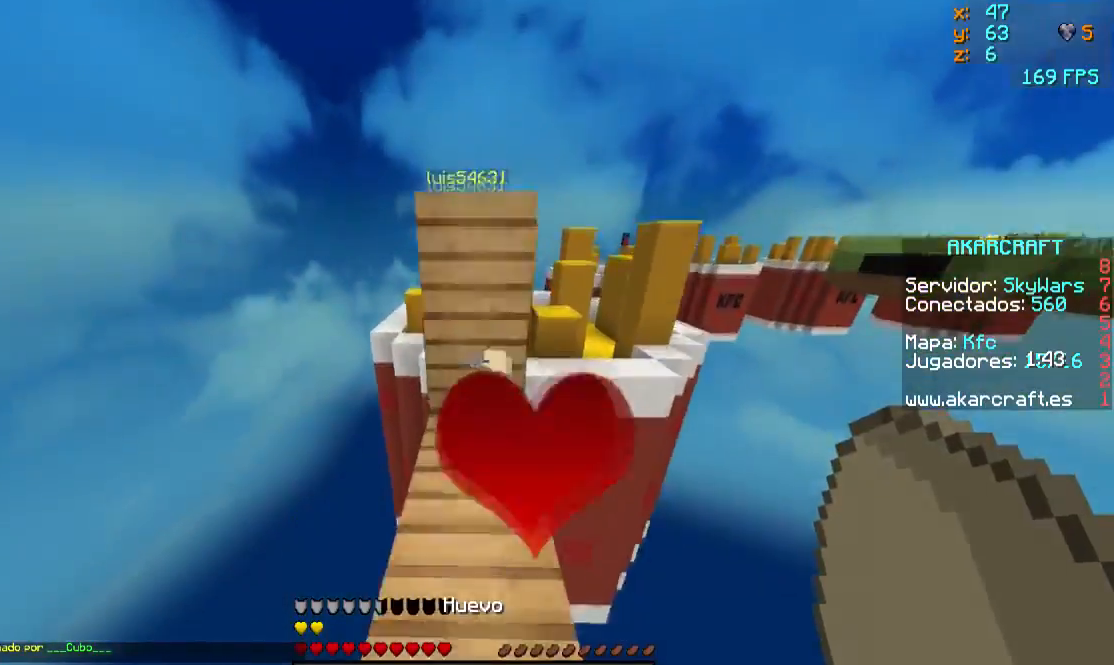
{"keys": ["w"], "mouse": [], "events": []}
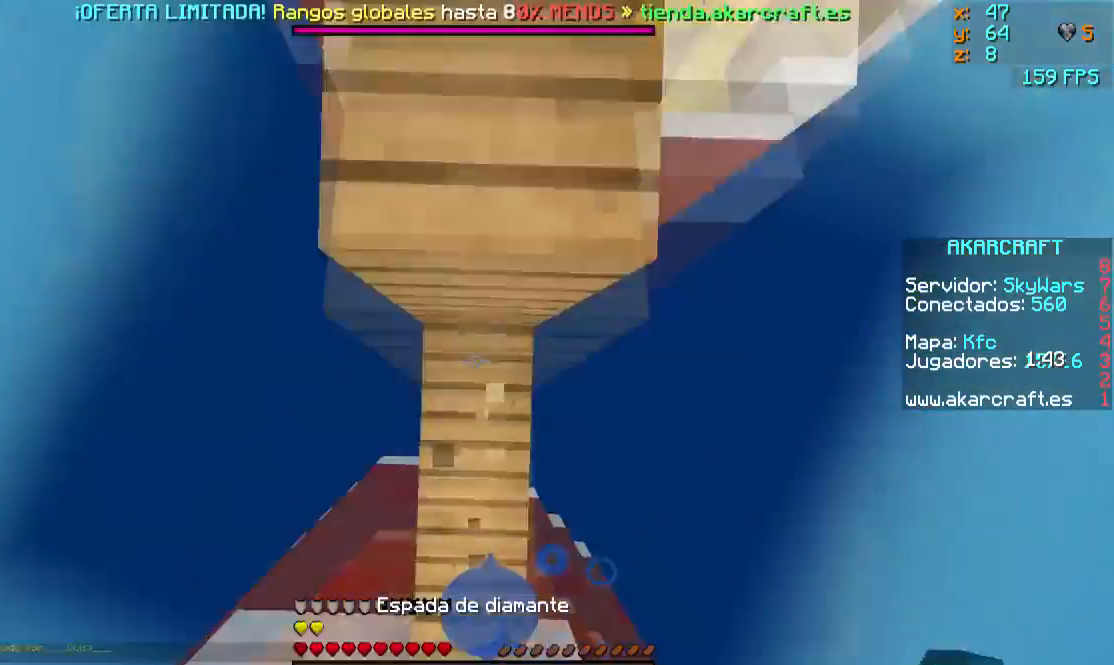
{"keys": ["w"], "mouse": [], "events": [[134, "mouse_right", "down"], [200, "mouse_right", "up"]]}
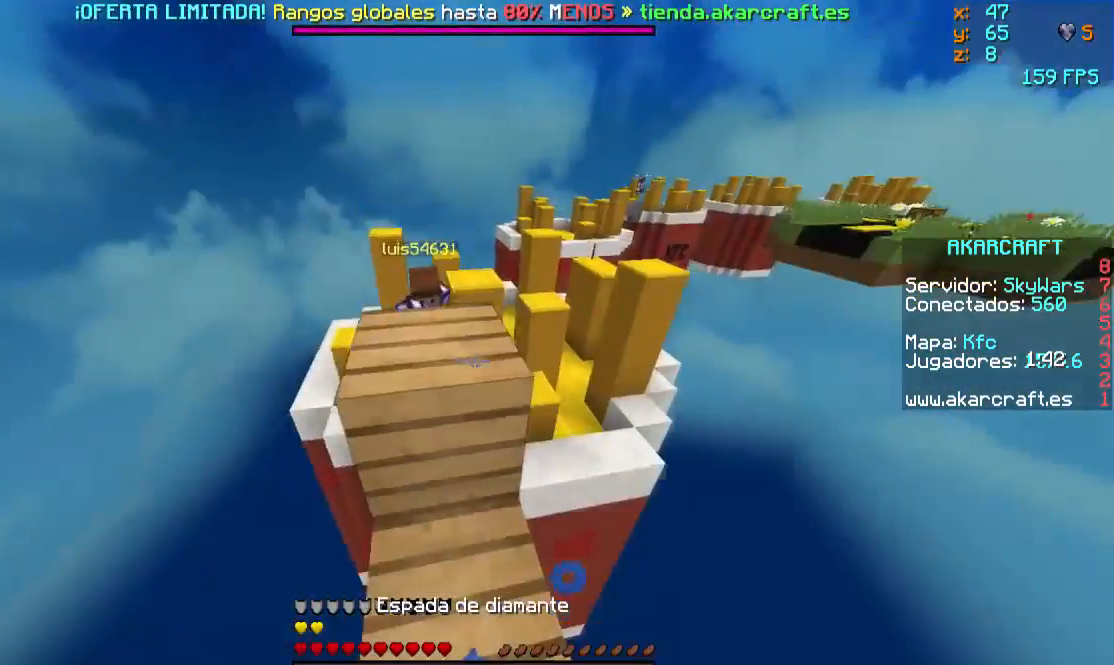
{"keys": ["d", "w"], "mouse": [], "events": [[150, "d", "down"]]}
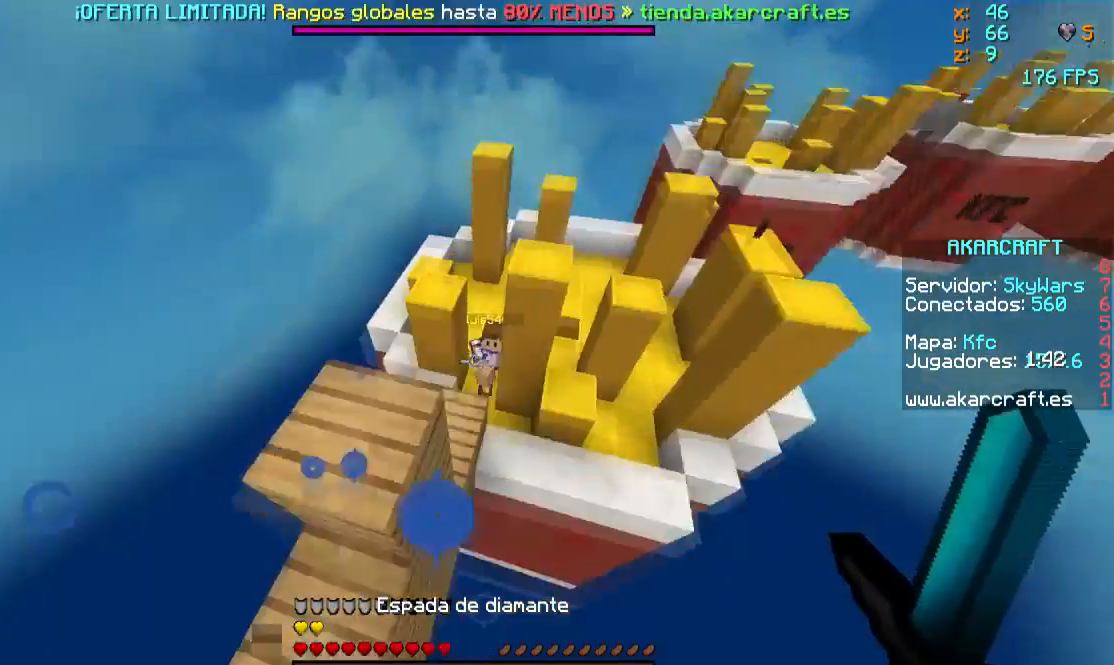
{"keys": [], "mouse": ["right"], "events": [[150, "d", "up"], [451, "mouse_right", "down"], [451, "w", "up"]]}
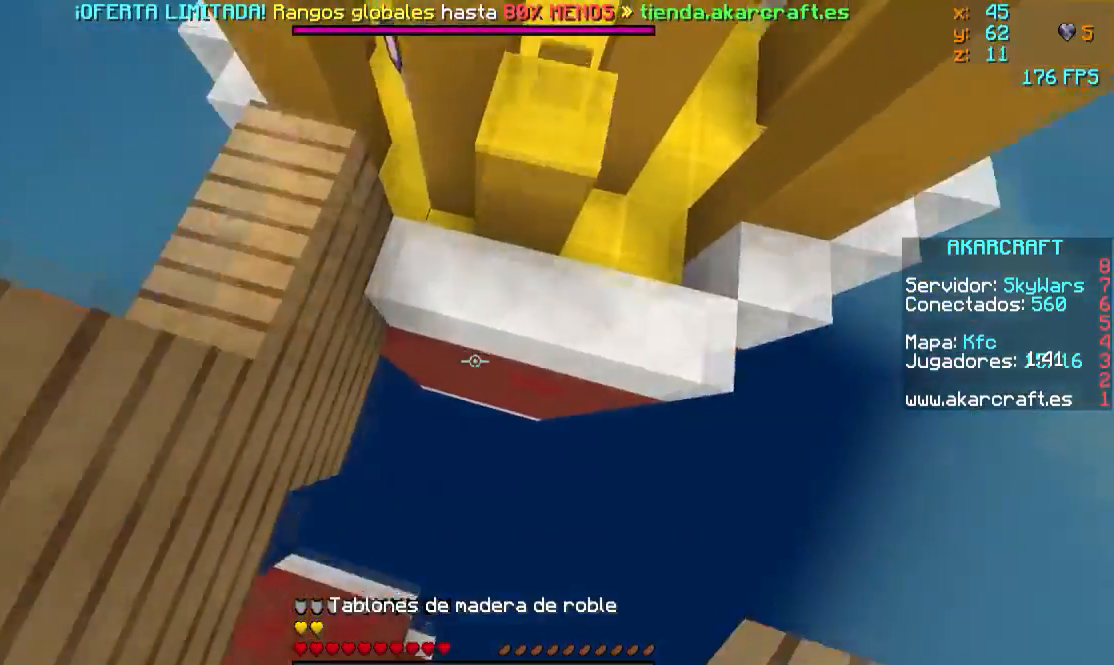
{"keys": ["d", "w"], "mouse": [], "events": [[50, "mouse_right", "up"], [100, "mouse_right", "down"], [200, "mouse_right", "up"], [200, "w", "down"], [250, "mouse_right", "down"], [350, "mouse_right", "up"], [417, "d", "down"]]}
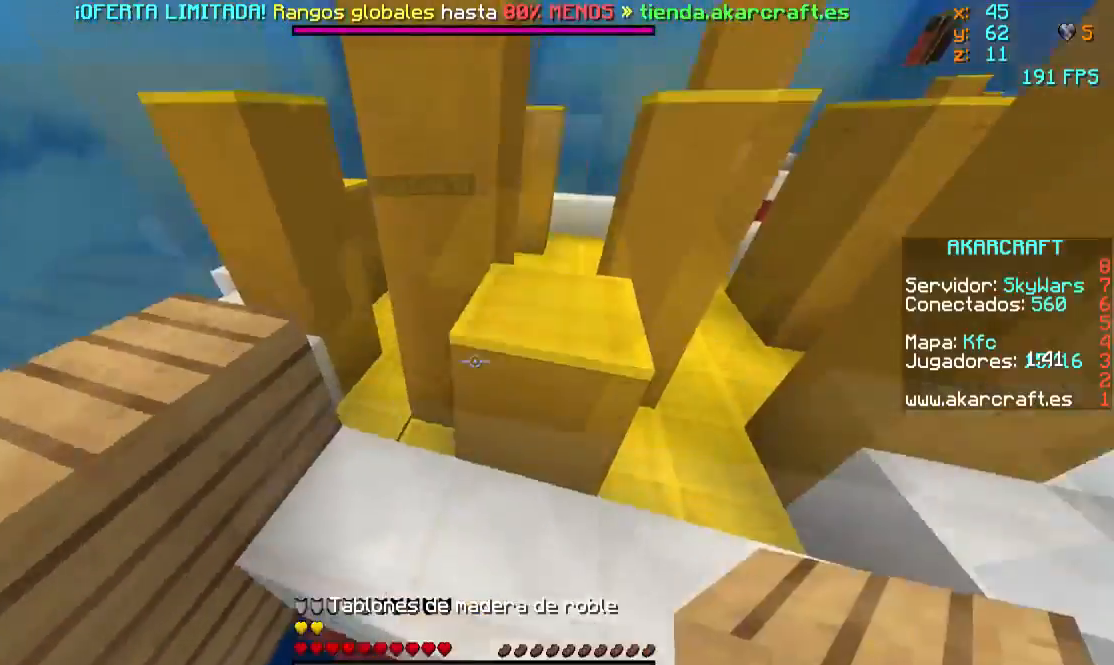
{"keys": ["a", "w"], "mouse": [], "events": [[450, "d", "up"], [500, "a", "down"]]}
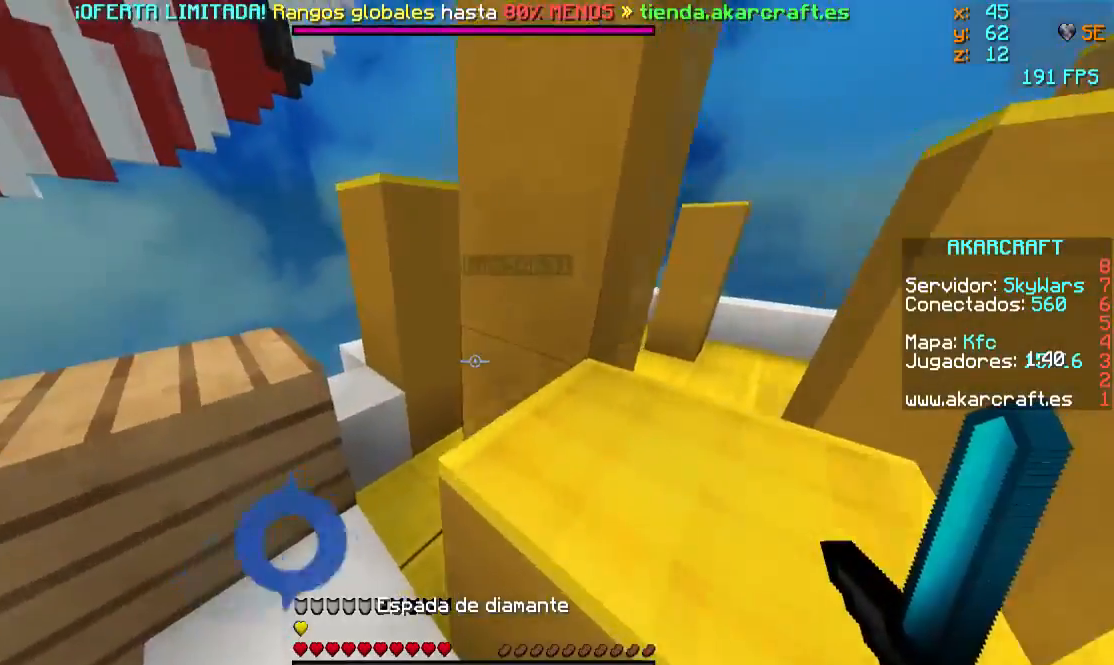
{"keys": ["a", "w"], "mouse": ["left"], "events": [[200, "mouse_left", "down"], [250, "mouse_left", "up"], [300, "a", "up"], [350, "mouse_left", "down"], [400, "mouse_left", "up"], [450, "a", "down"], [501, "mouse_left", "down"]]}
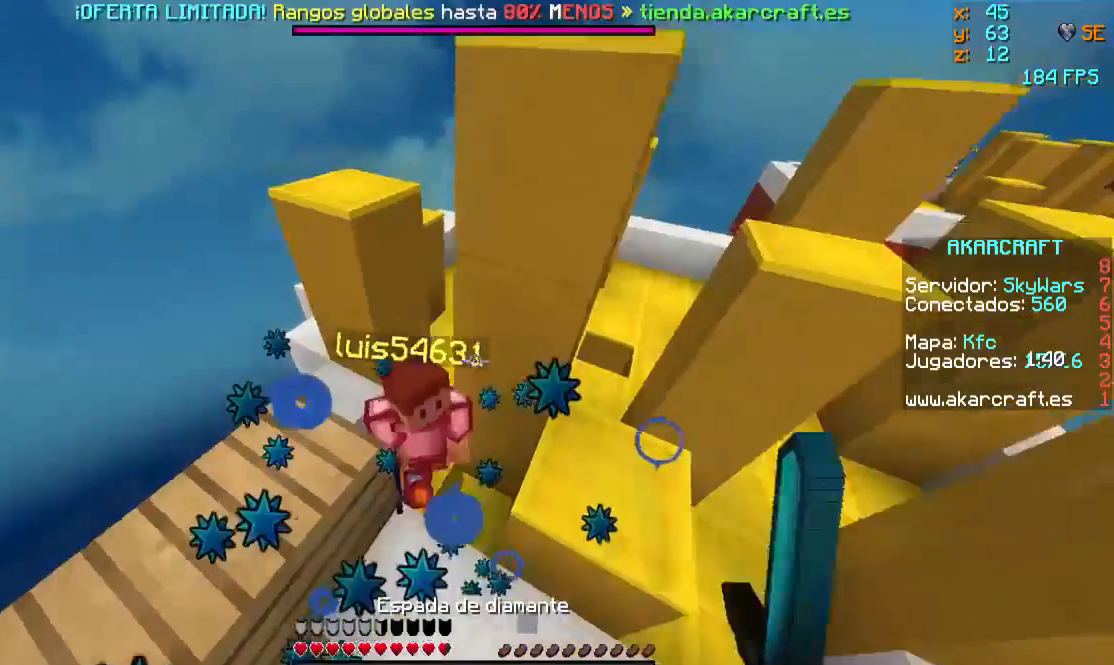
{"keys": ["w"], "mouse": [], "events": [[100, "mouse_left", "up"], [150, "mouse_left", "down"], [200, "a", "up"], [200, "mouse_left", "up"], [300, "mouse_left", "down"], [350, "mouse_left", "up"], [450, "mouse_left", "down"], [500, "mouse_left", "up"]]}
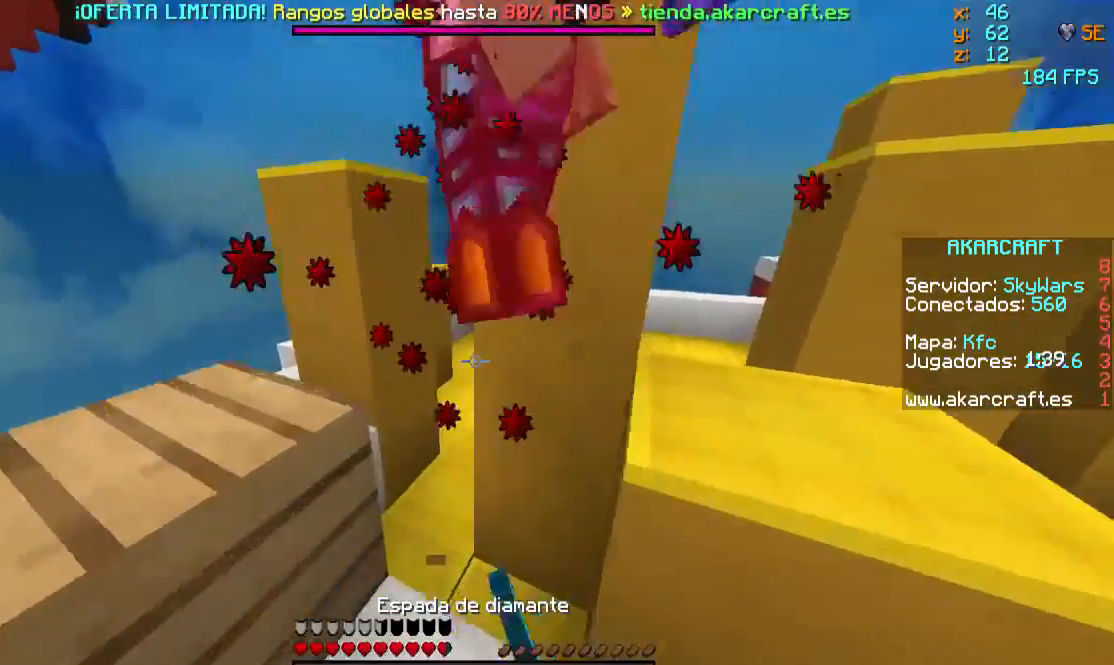
{"keys": ["w"], "mouse": ["left"], "events": [[100, "mouse_left", "down"], [150, "mouse_left", "up"], [200, "mouse_left", "down"], [300, "mouse_left", "up"], [350, "mouse_left", "down"], [450, "mouse_left", "up"], [501, "mouse_left", "down"]]}
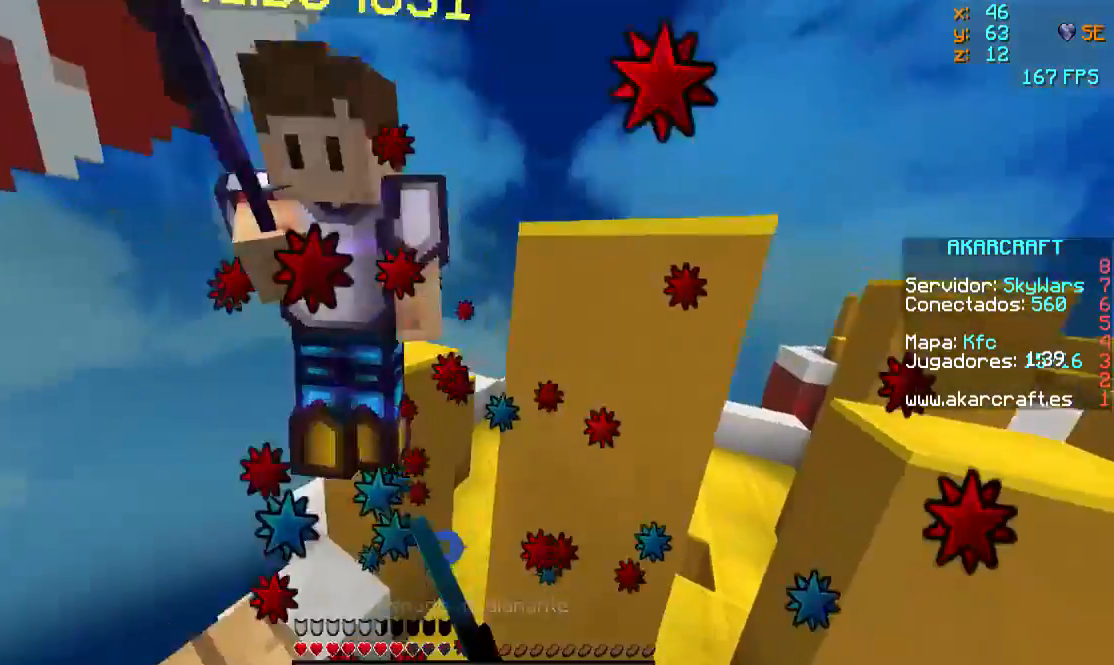
{"keys": ["d", "w"], "mouse": ["left"], "events": [[50, "a", "down"], [100, "mouse_left", "up"], [150, "mouse_left", "down"], [200, "a", "up"], [250, "mouse_left", "up"], [300, "mouse_left", "down"], [400, "mouse_left", "up"], [500, "d", "down"], [500, "mouse_left", "down"]]}
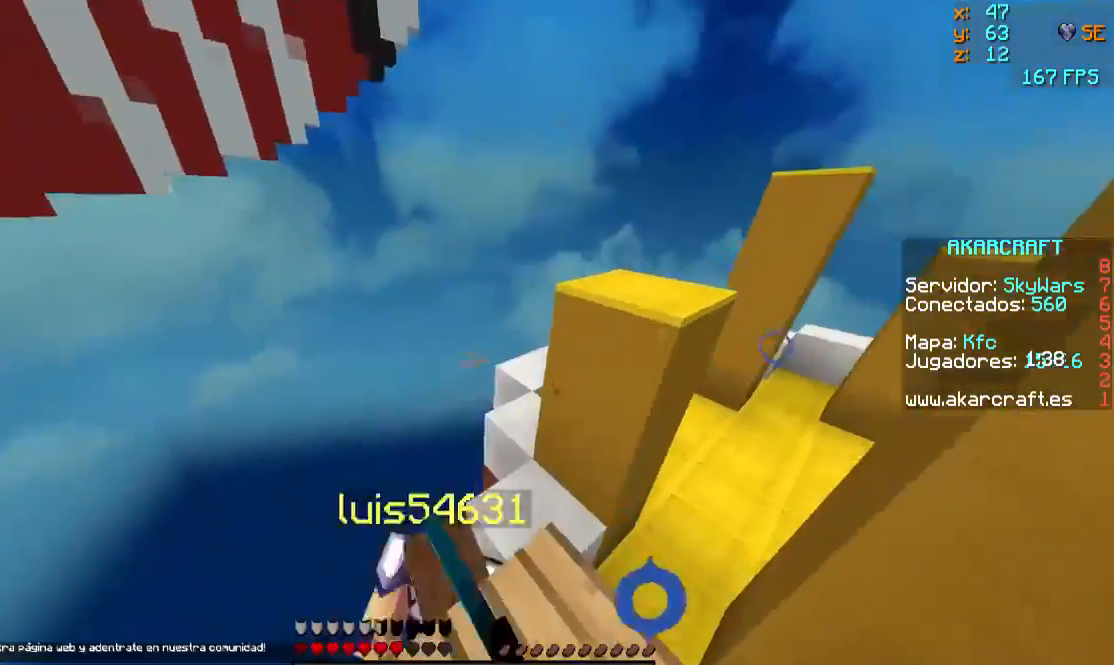
{"keys": ["d", "w"], "mouse": [], "events": [[100, "mouse_left", "up"], [150, "mouse_left", "down"], [250, "mouse_left", "up"]]}
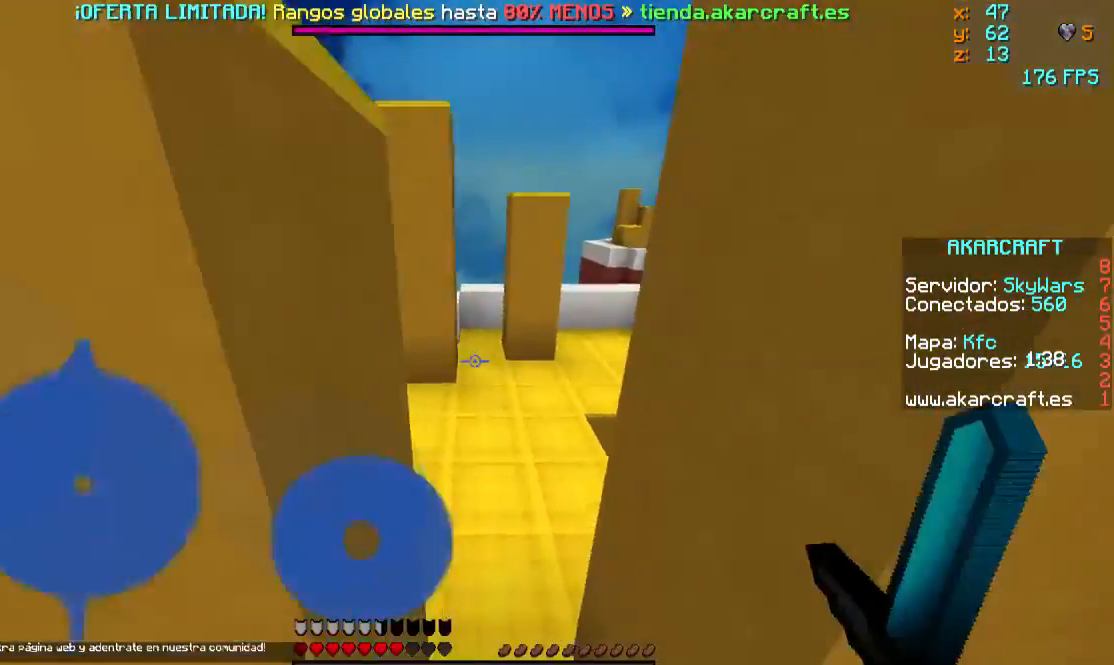
{"keys": ["w"], "mouse": [], "events": [[100, "d", "up"]]}